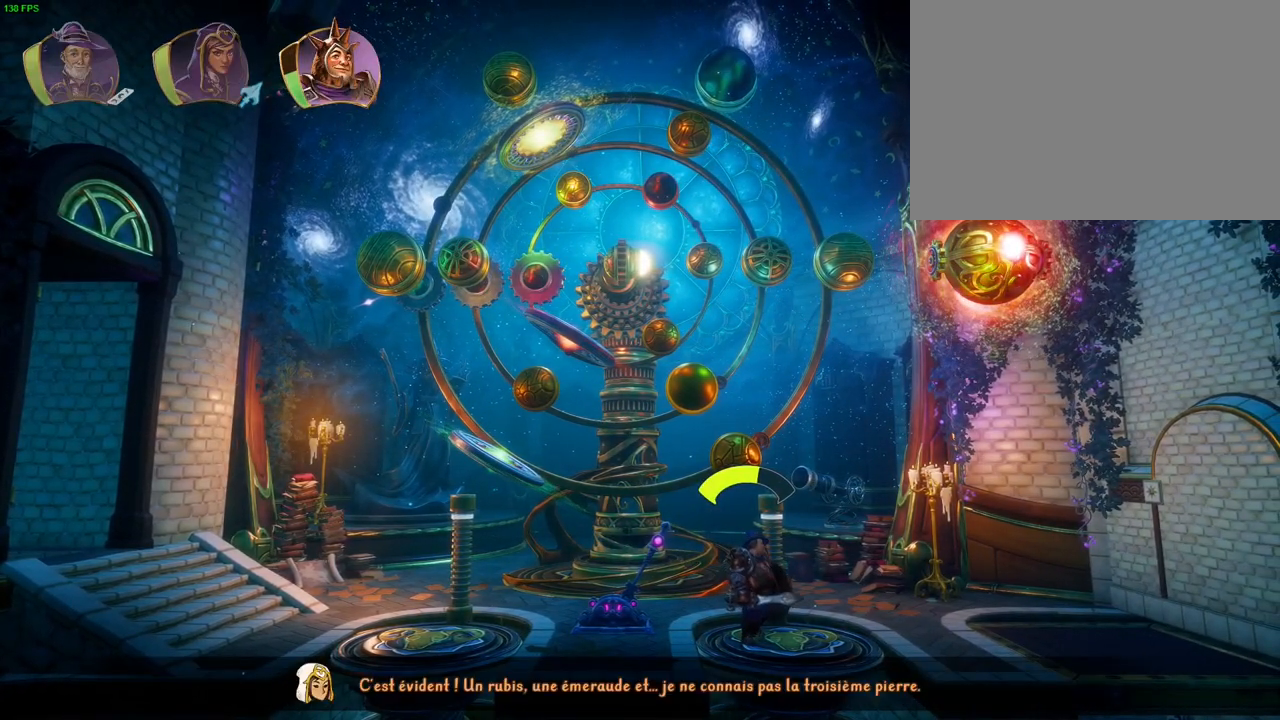
Gameplay with a controller (PlayStation layout); each line is a JSON object with the inputs held at the frame after it. "events" lists button and stick changes between this image and that frame as [ms after this image, input, new state], when the widget could be followed in between. Not read: HOME TOUCHPAD.
{"buttons": [], "left_stick": "center", "right_stick": "center", "events": []}
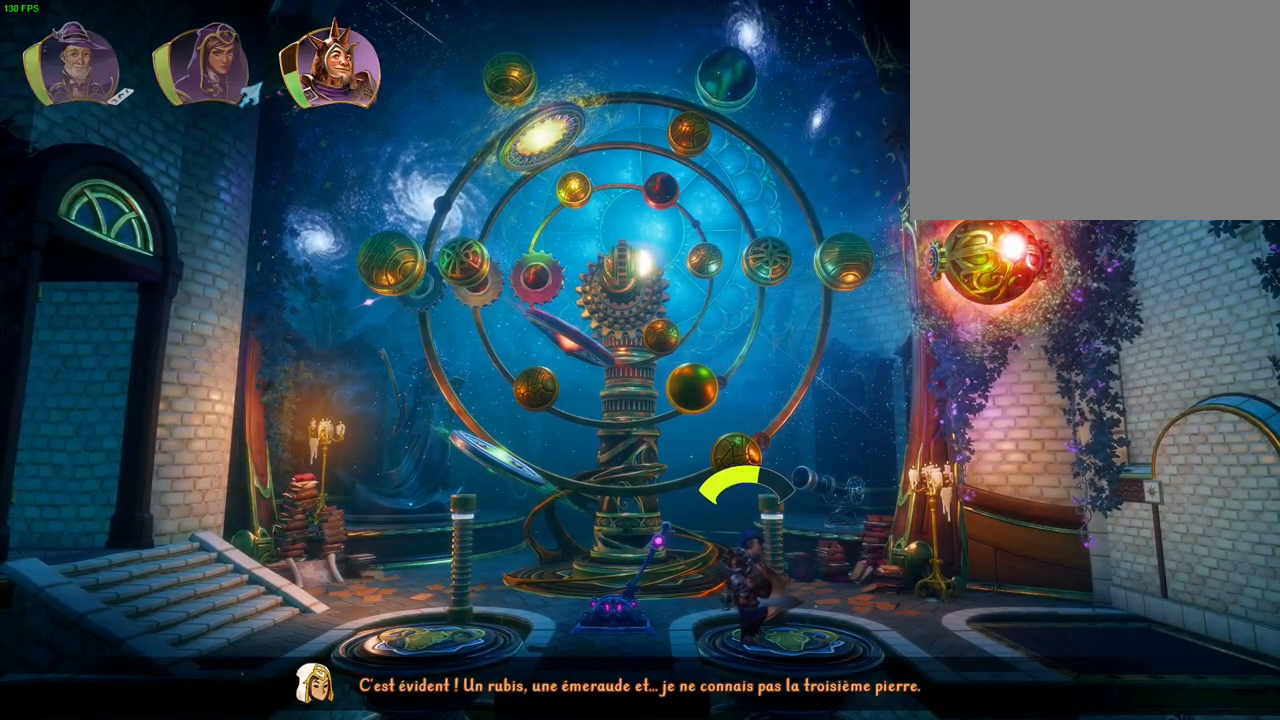
{"buttons": [], "left_stick": "center", "right_stick": "center", "events": []}
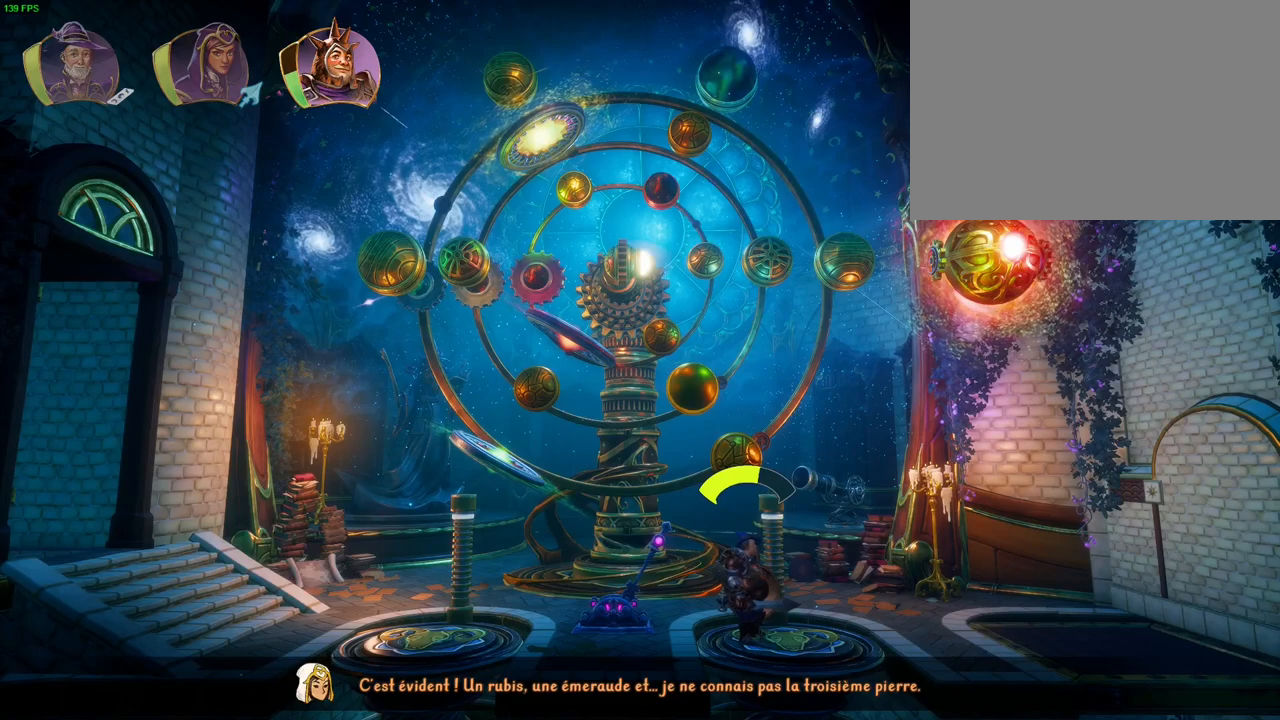
{"buttons": ["CIRCLE"], "left_stick": "right", "right_stick": "center", "events": [[167, "CROSS", "down"], [300, "CROSS", "up"], [350, "left_stick", "right"], [450, "CIRCLE", "down"]]}
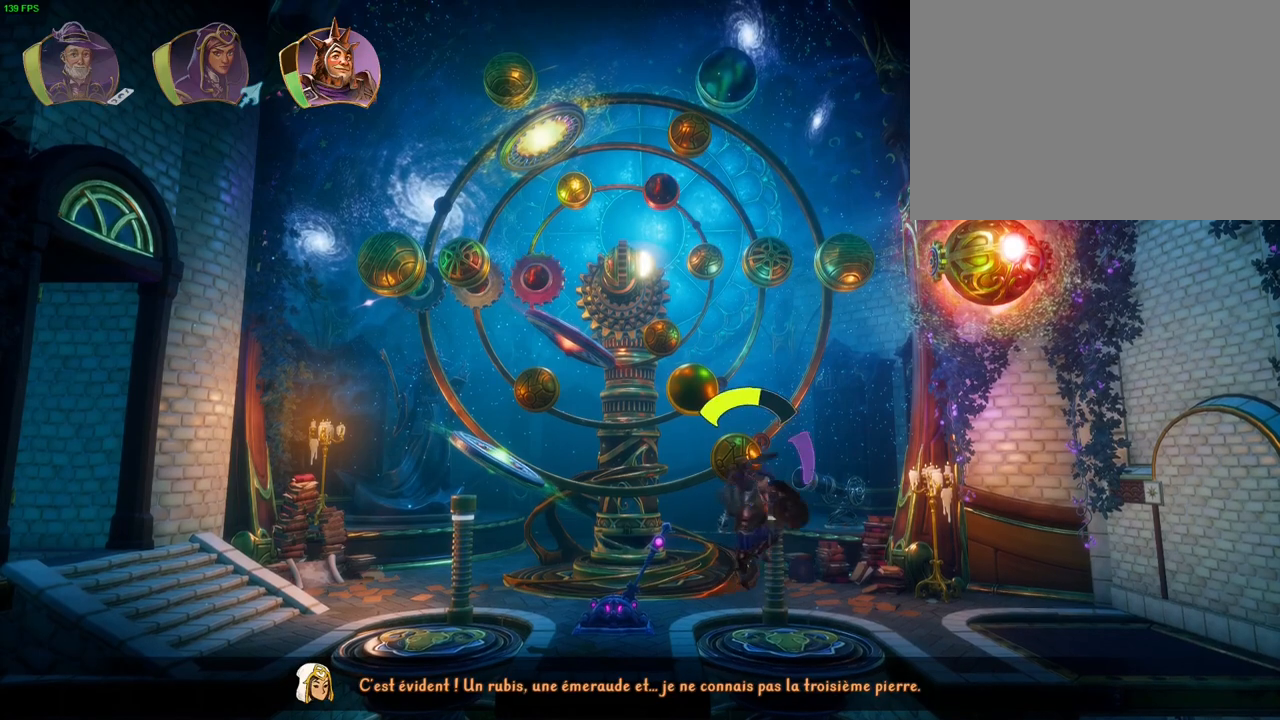
{"buttons": [], "left_stick": "center", "right_stick": "center", "events": [[50, "left_stick", "center"], [67, "CIRCLE", "up"]]}
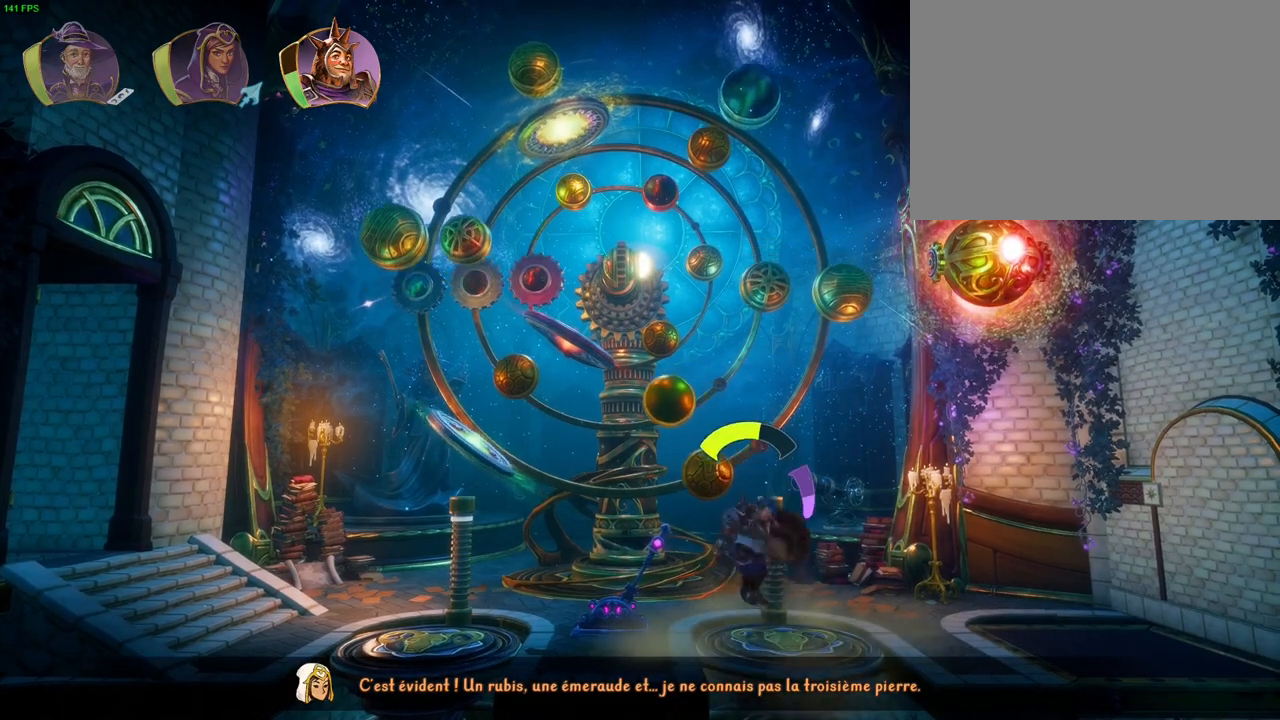
{"buttons": [], "left_stick": "center", "right_stick": "center", "events": []}
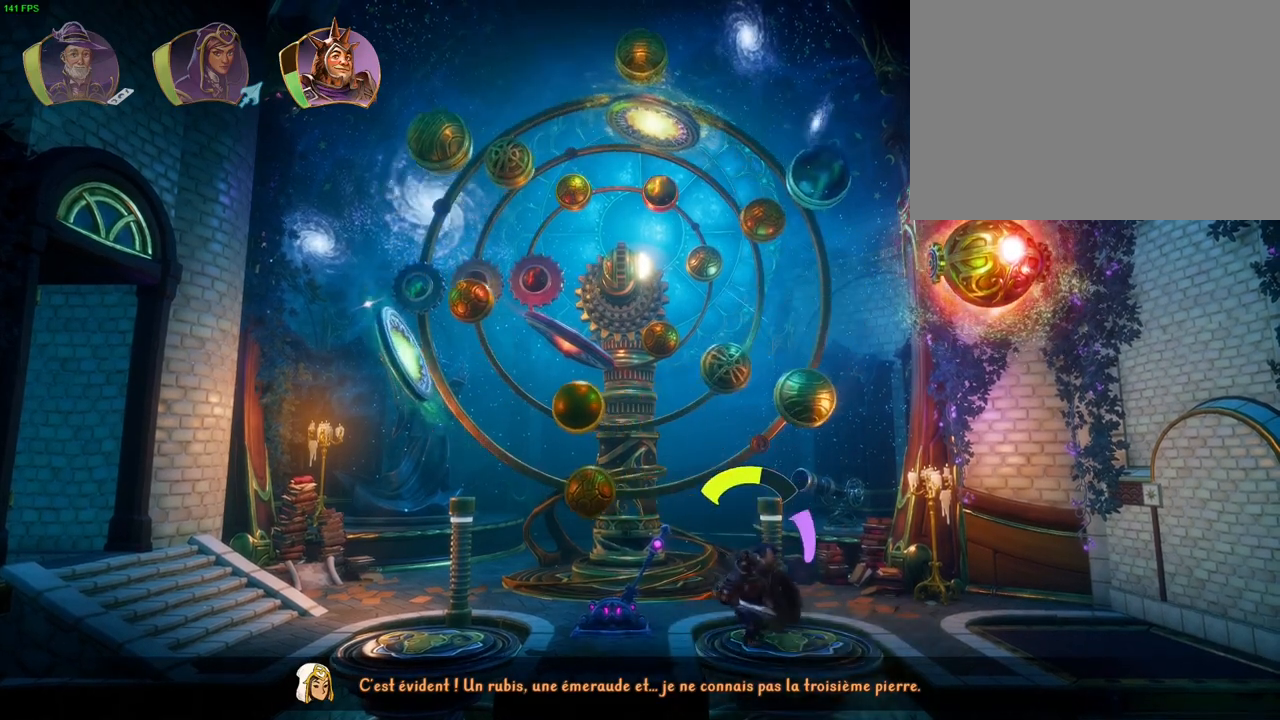
{"buttons": [], "left_stick": "center", "right_stick": "center", "events": []}
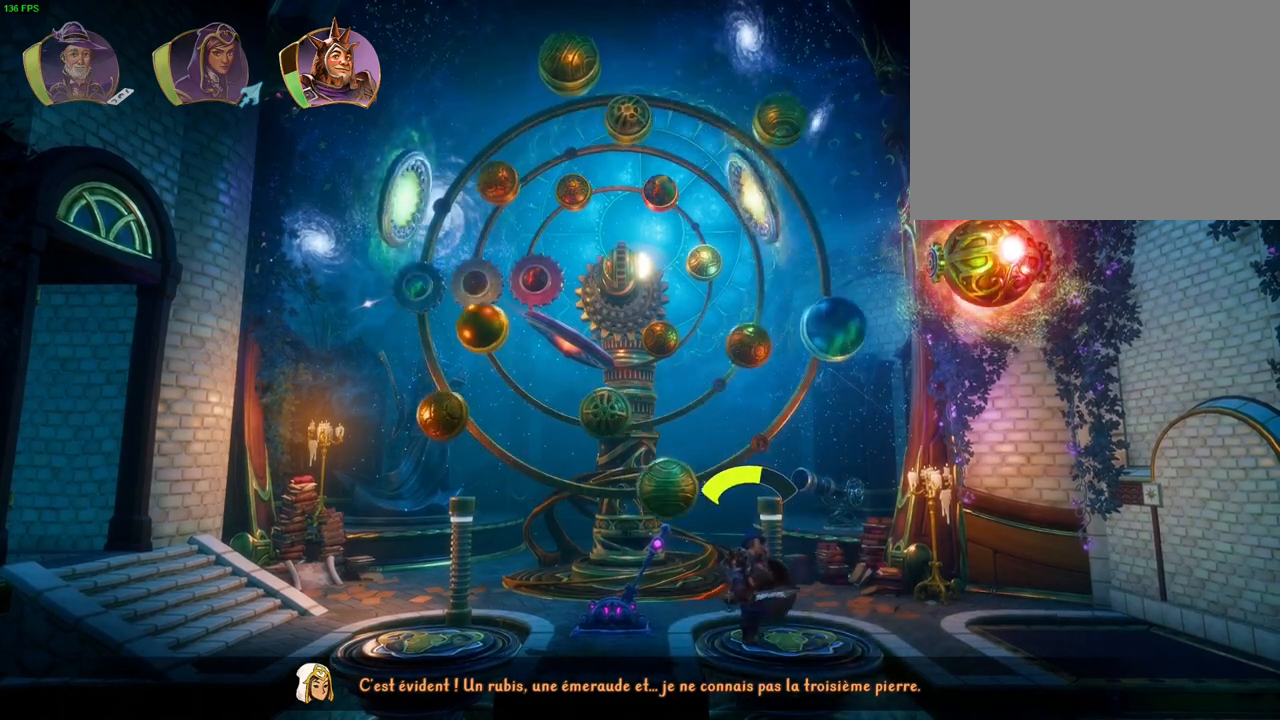
{"buttons": [], "left_stick": "center", "right_stick": "center", "events": []}
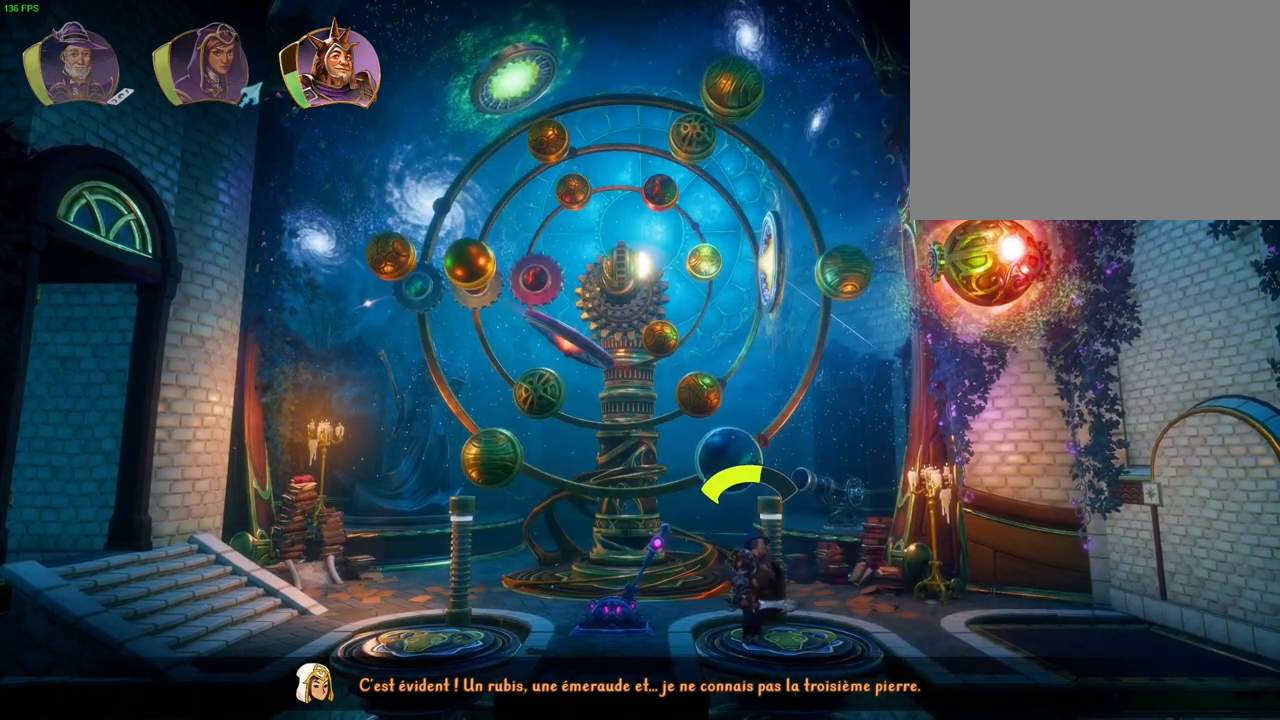
{"buttons": [], "left_stick": "center", "right_stick": "center", "events": []}
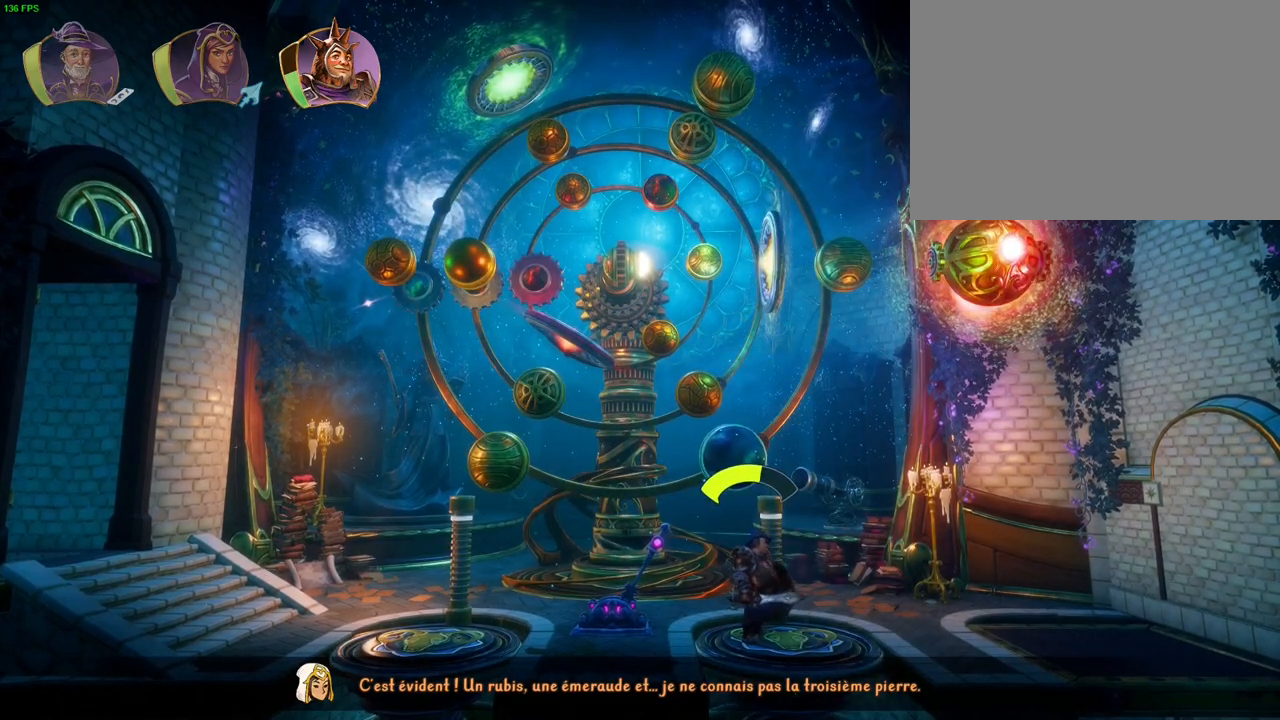
{"buttons": [], "left_stick": "center", "right_stick": "center", "events": []}
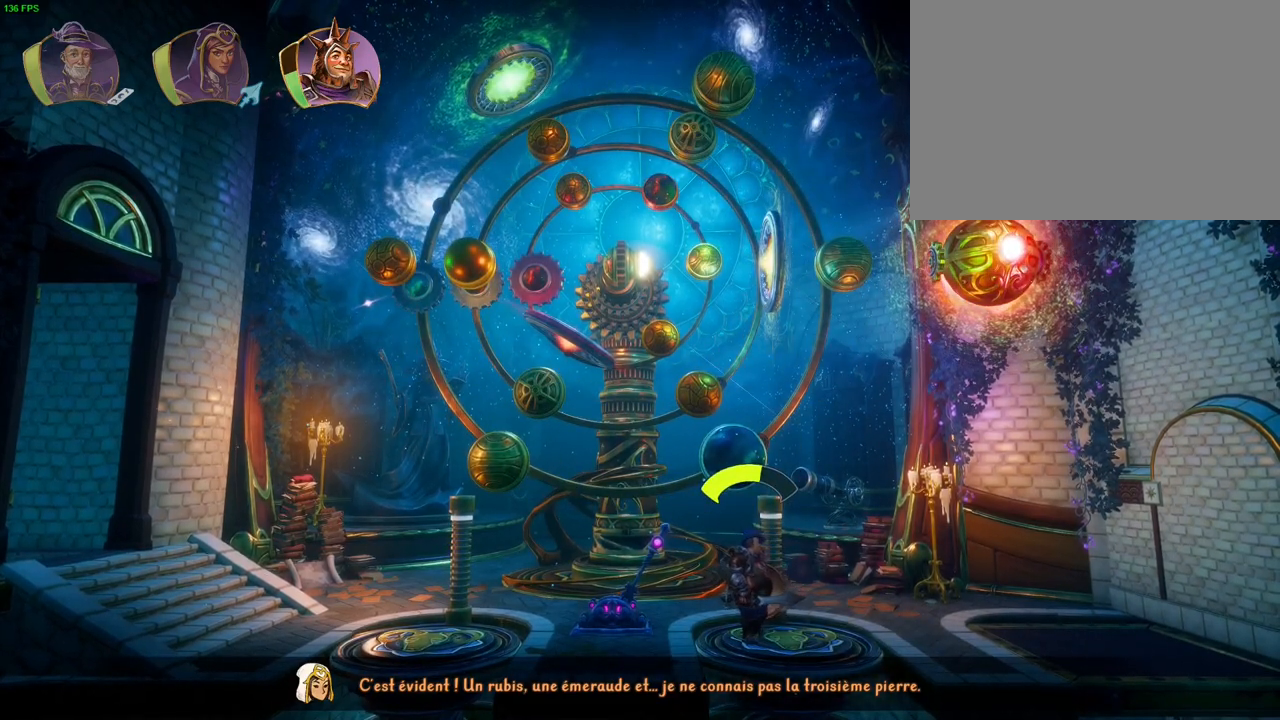
{"buttons": [], "left_stick": "left", "right_stick": "center", "events": [[400, "left_stick", "left"]]}
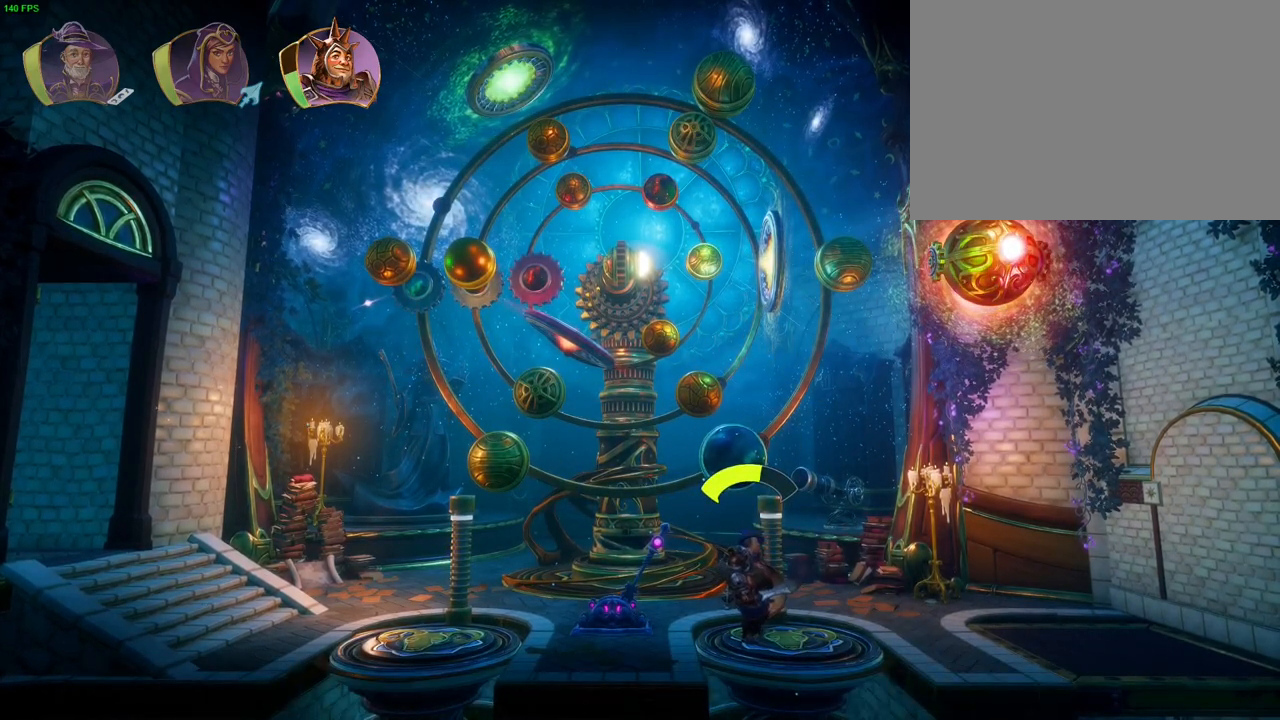
{"buttons": [], "left_stick": "left", "right_stick": "center", "events": []}
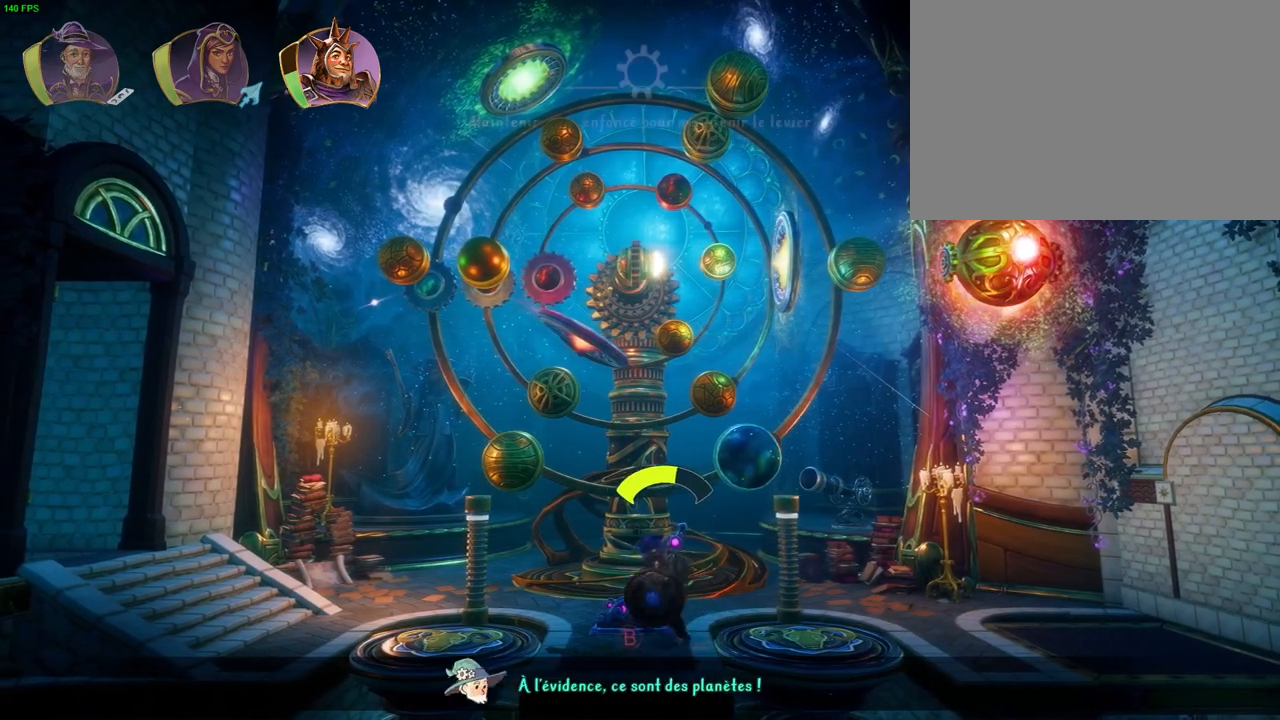
{"buttons": [], "left_stick": "center", "right_stick": "center", "events": [[250, "left_stick", "center"]]}
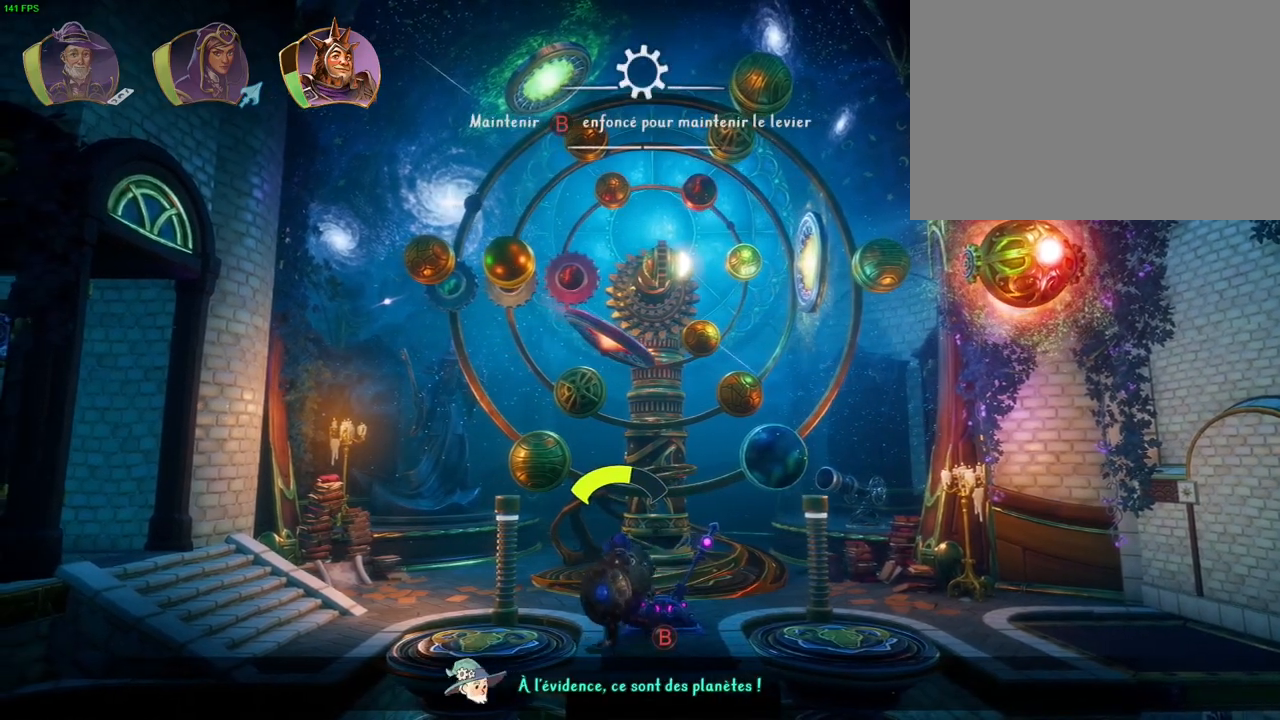
{"buttons": ["CROSS"], "left_stick": "center", "right_stick": "center", "events": [[100, "left_stick", "left"], [367, "left_stick", "center"], [383, "CROSS", "down"]]}
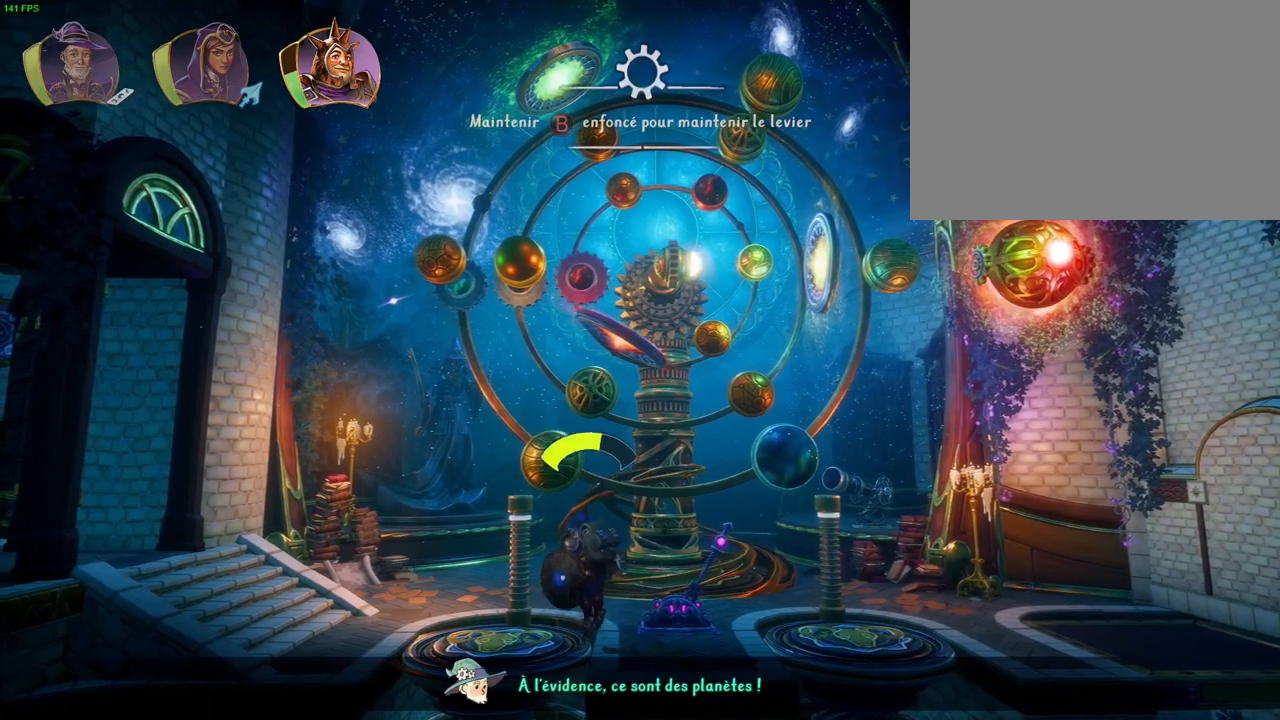
{"buttons": [], "left_stick": "center", "right_stick": "center", "events": [[50, "CROSS", "up"], [100, "left_stick", "left"], [133, "CIRCLE", "down"], [267, "CIRCLE", "up"], [400, "left_stick", "center"]]}
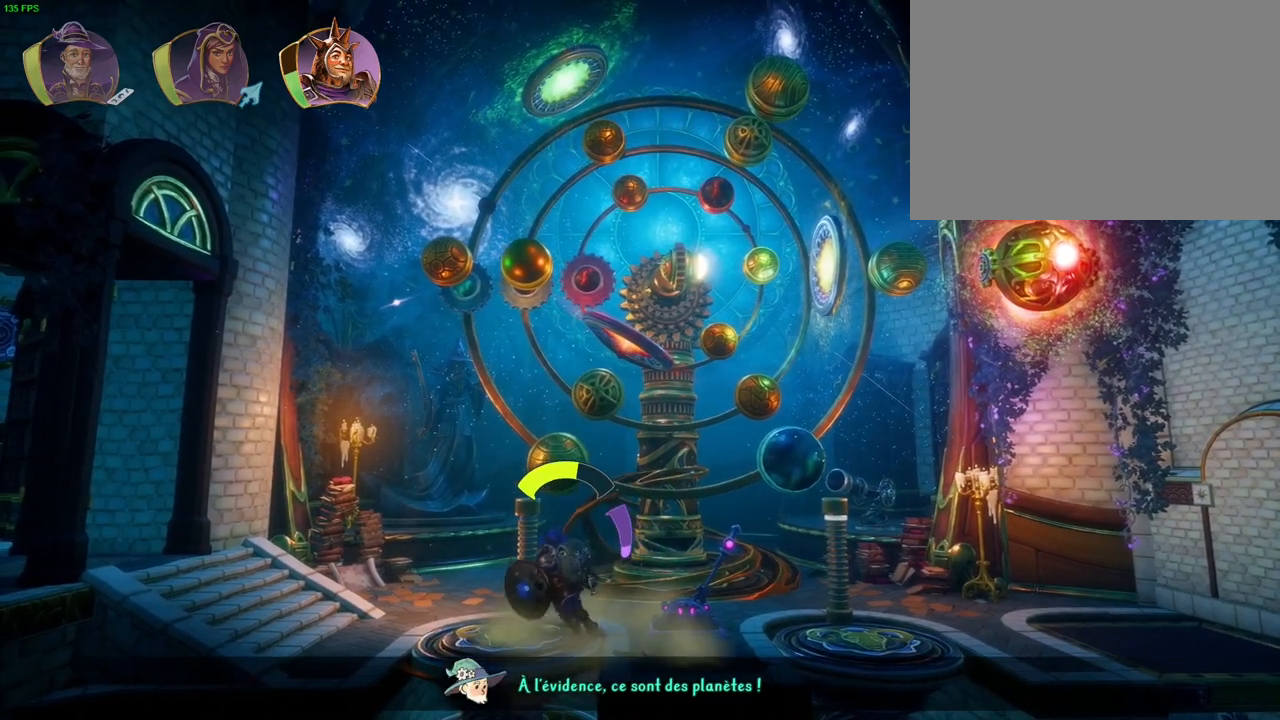
{"buttons": ["CROSS"], "left_stick": "left", "right_stick": "center", "events": [[367, "left_stick", "left"], [383, "CROSS", "down"]]}
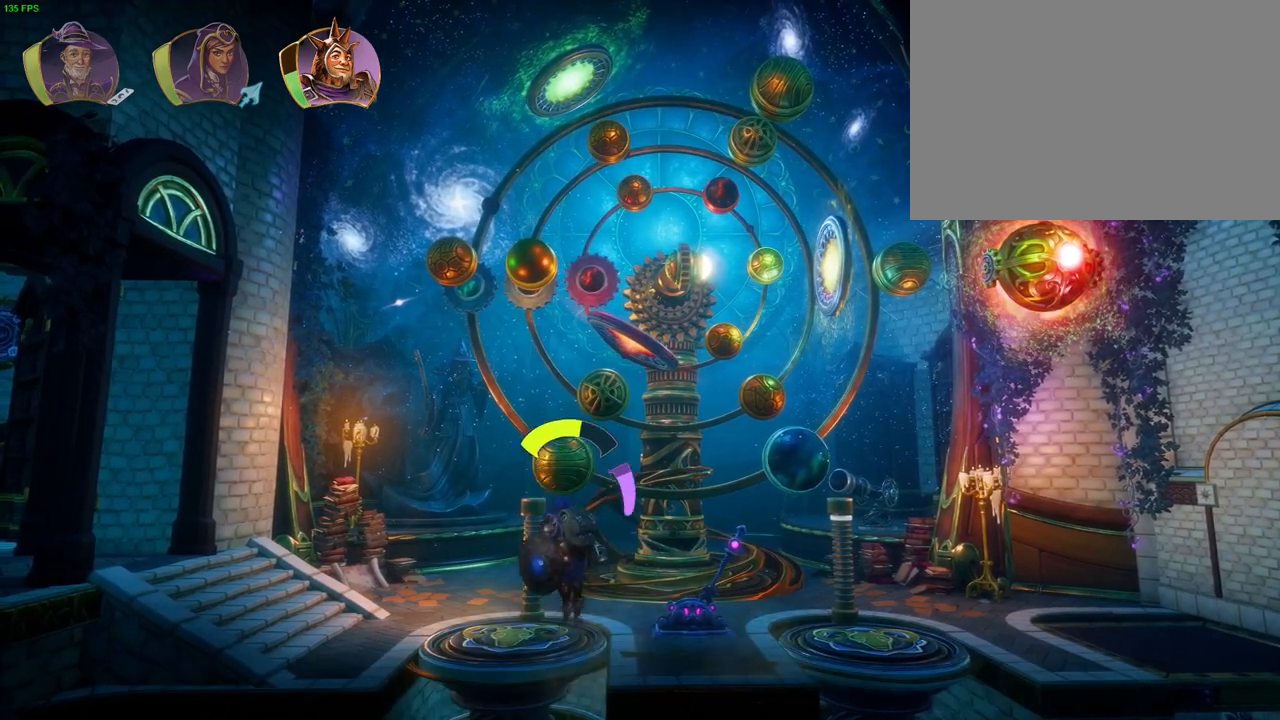
{"buttons": [], "left_stick": "center", "right_stick": "center", "events": [[33, "CROSS", "up"], [50, "left_stick", "center"], [150, "CIRCLE", "down"], [283, "CIRCLE", "up"]]}
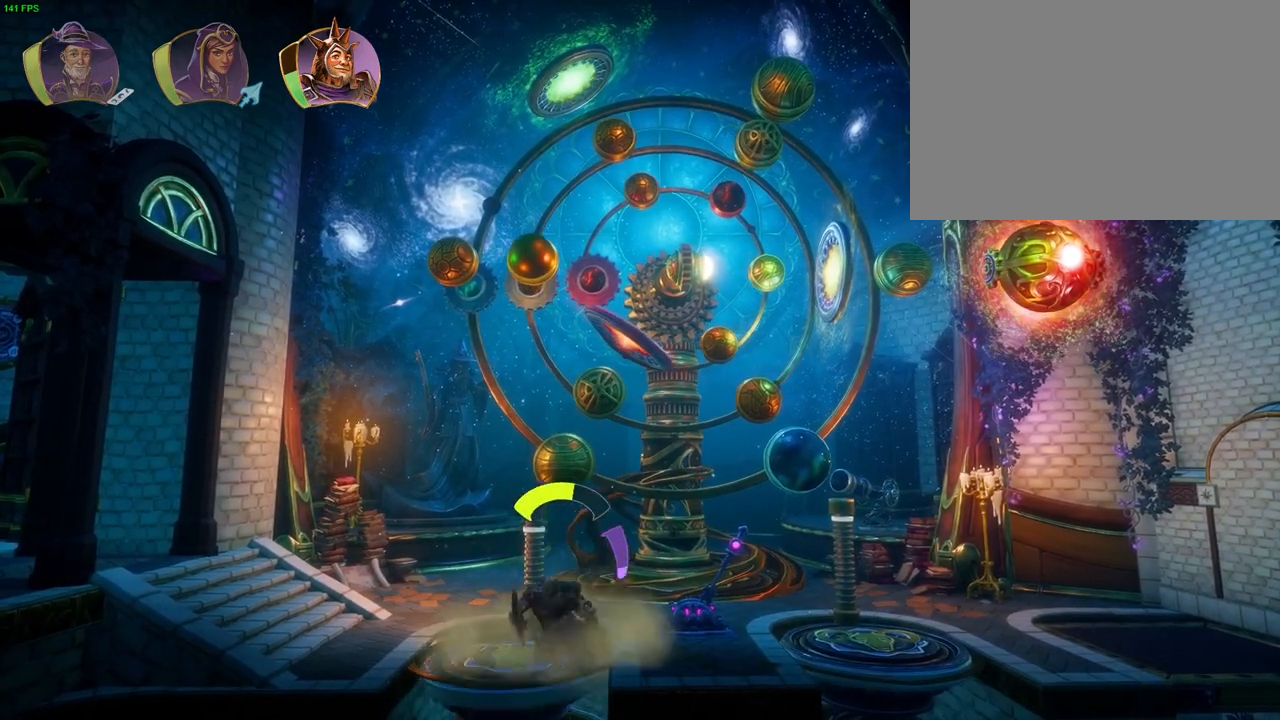
{"buttons": [], "left_stick": "center", "right_stick": "center", "events": []}
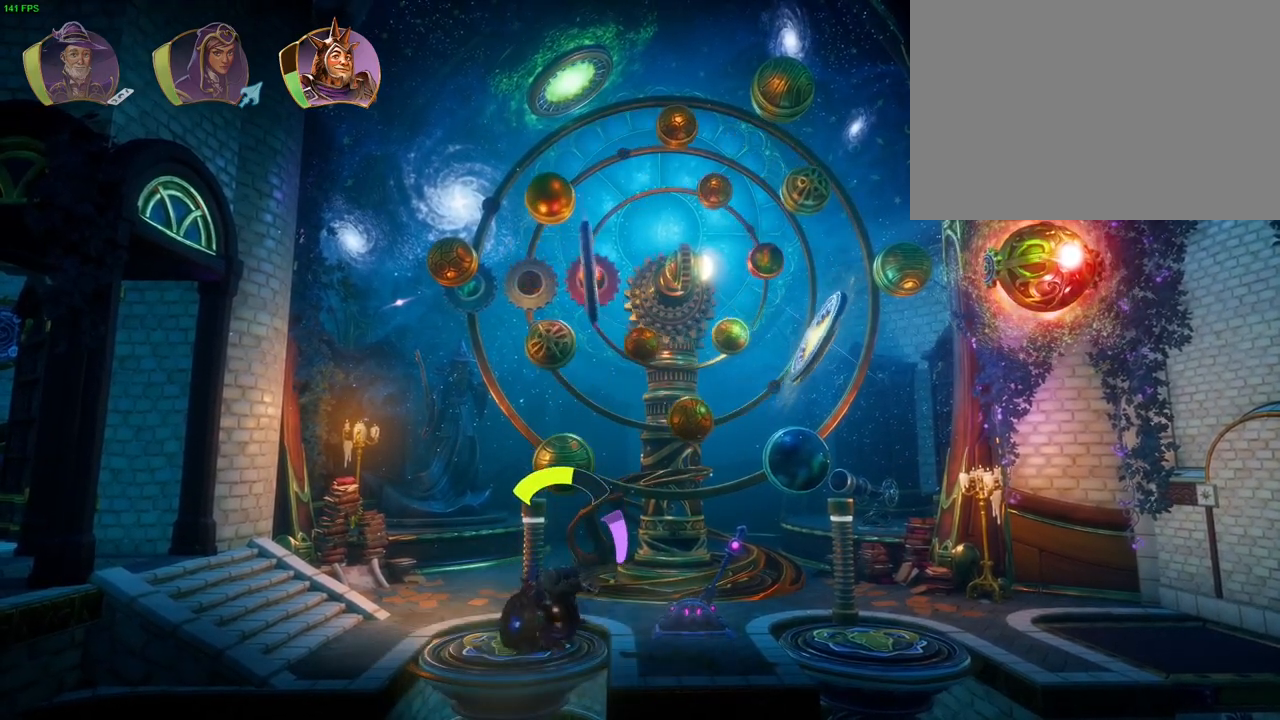
{"buttons": [], "left_stick": "center", "right_stick": "center", "events": []}
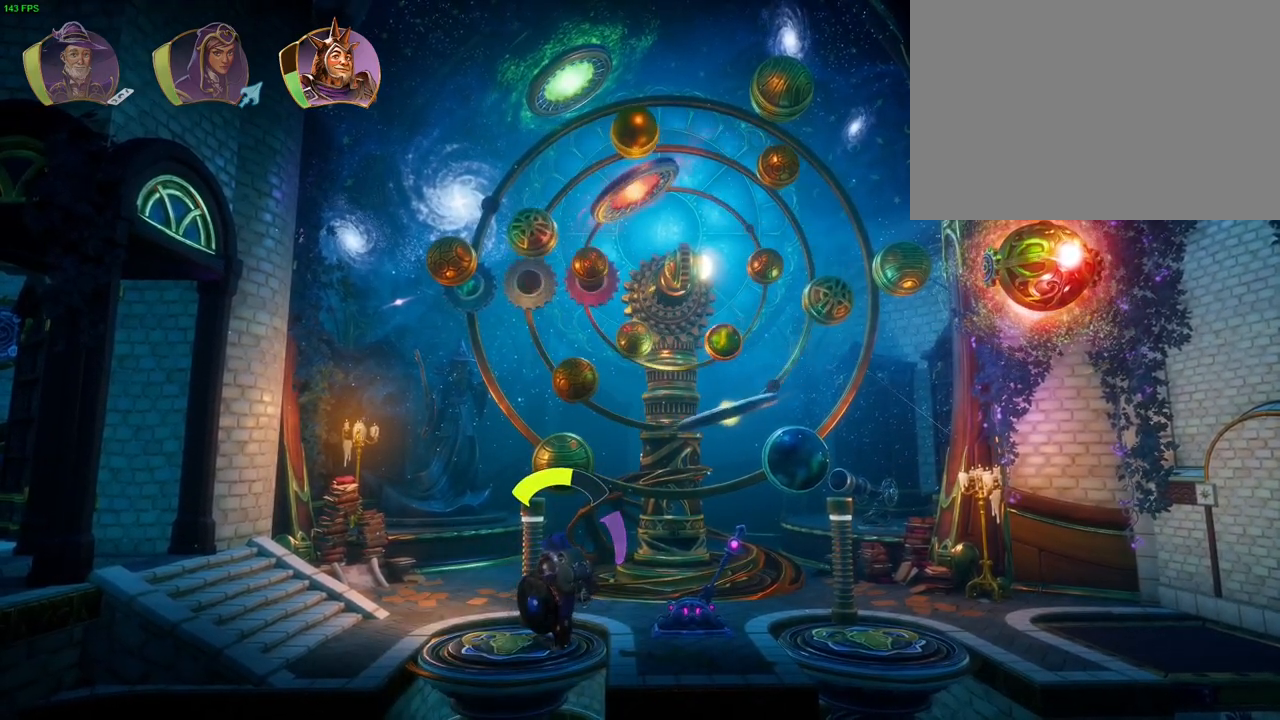
{"buttons": [], "left_stick": "center", "right_stick": "center", "events": []}
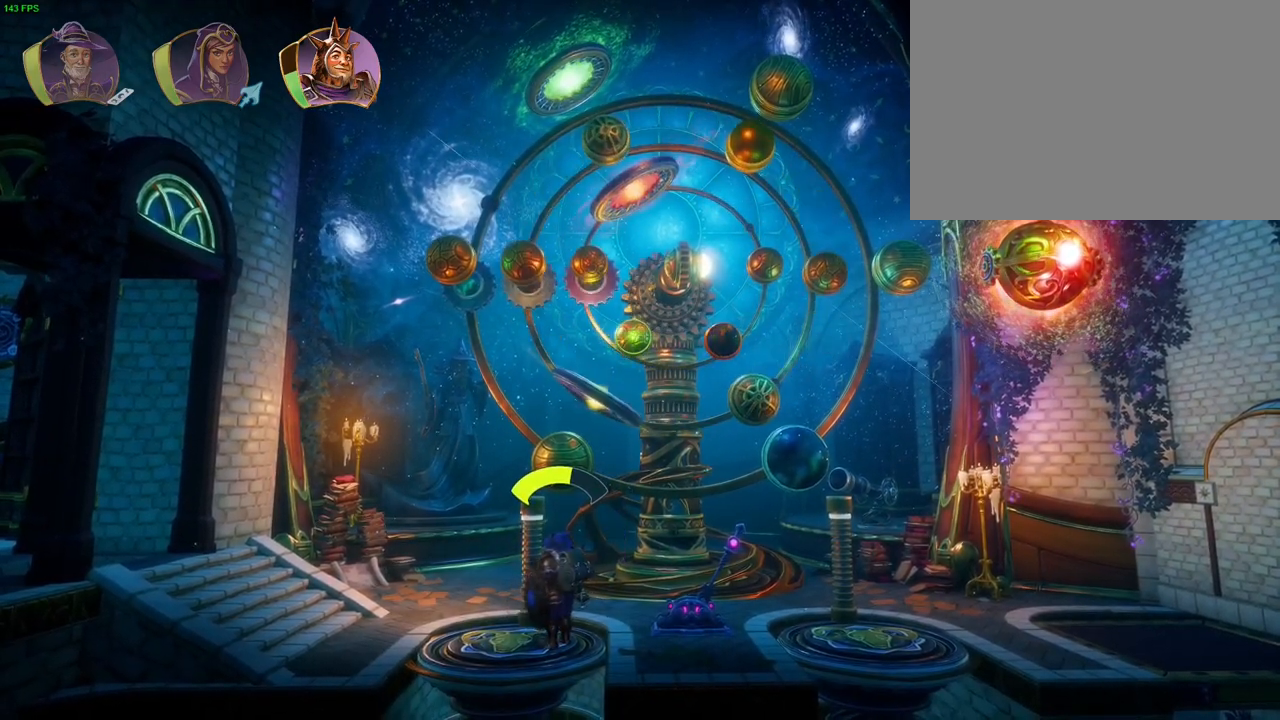
{"buttons": ["CIRCLE"], "left_stick": "center", "right_stick": "center", "events": [[283, "CROSS", "down"], [400, "CROSS", "up"], [483, "CIRCLE", "down"]]}
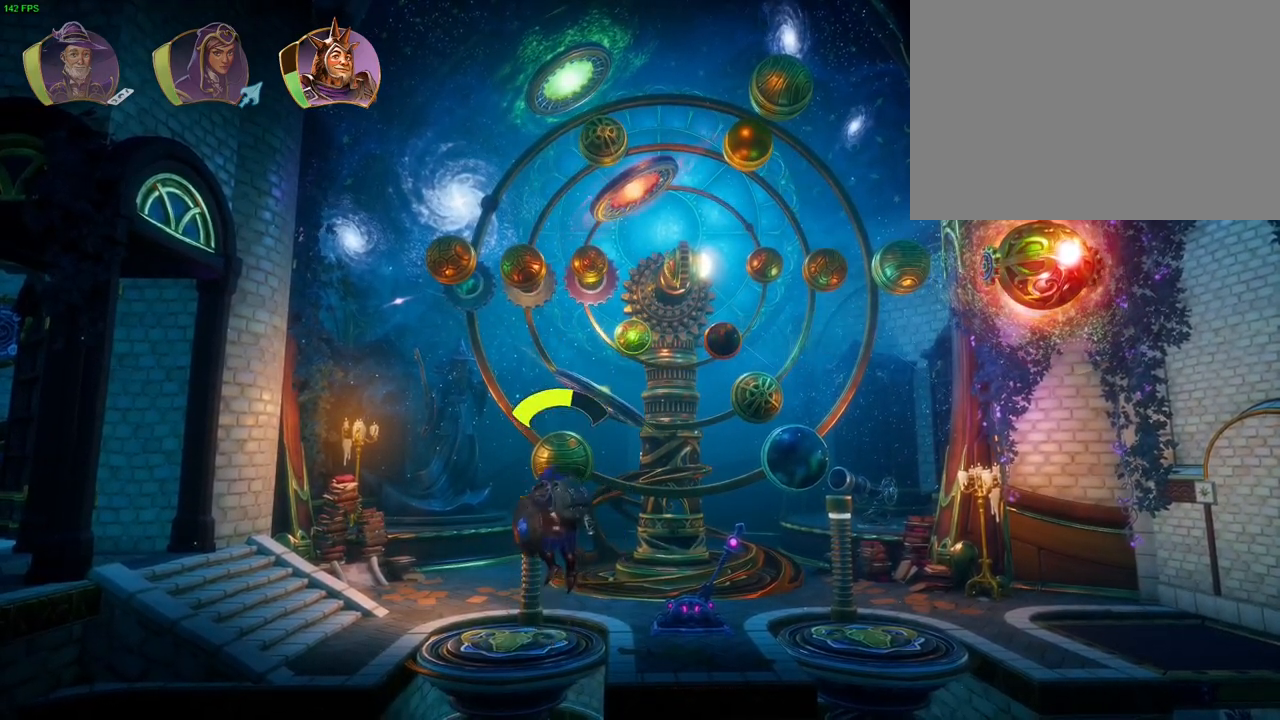
{"buttons": [], "left_stick": "center", "right_stick": "center", "events": [[117, "CIRCLE", "up"]]}
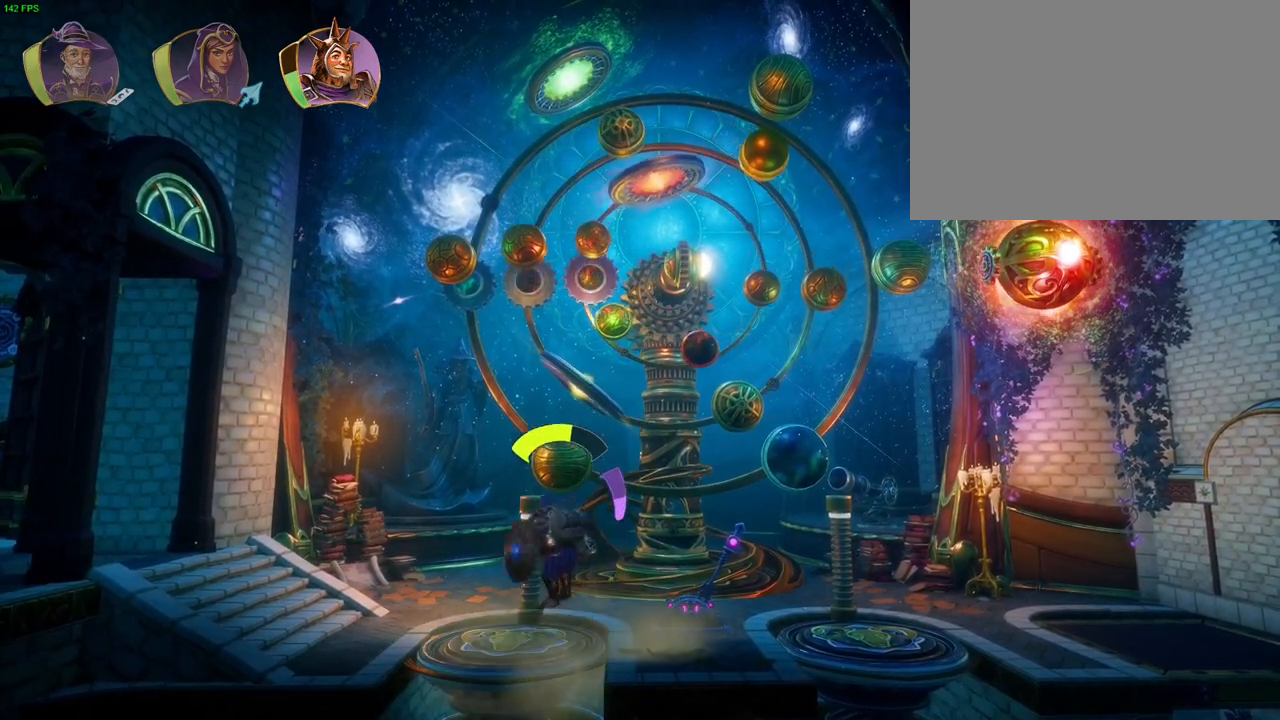
{"buttons": [], "left_stick": "right", "right_stick": "center", "events": [[50, "left_stick", "right"]]}
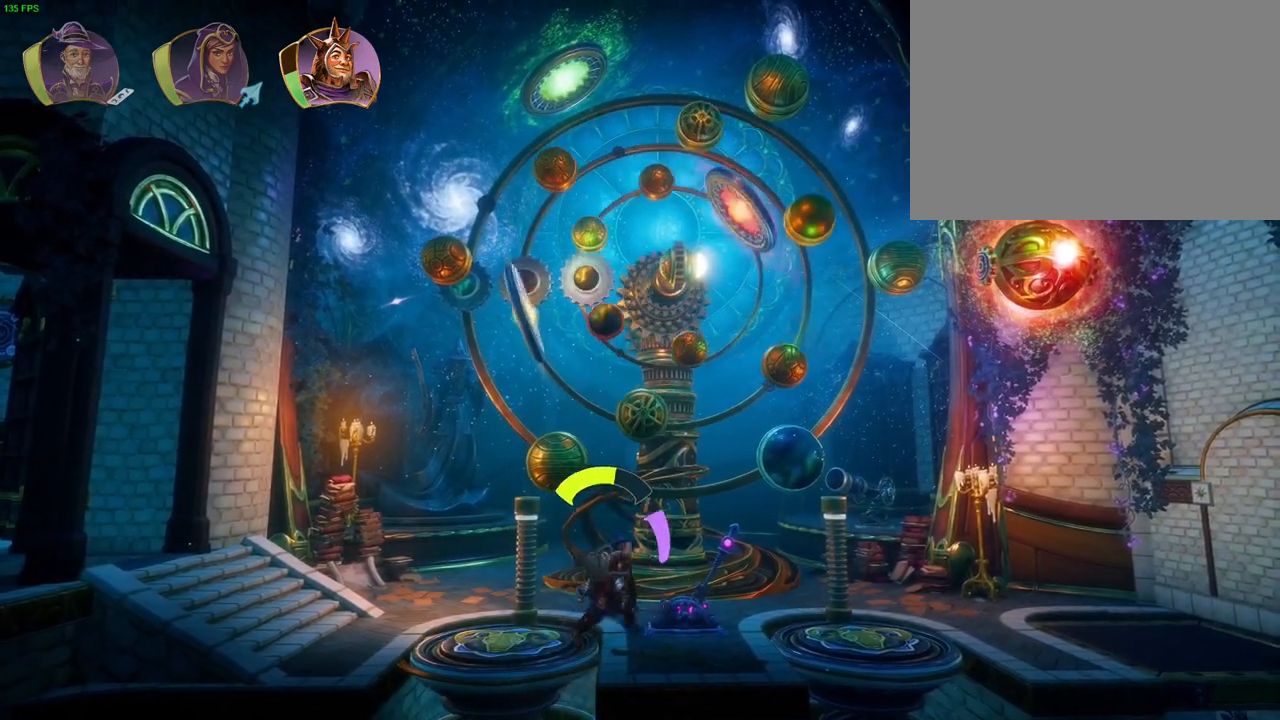
{"buttons": ["CROSS"], "left_stick": "right", "right_stick": "center", "events": [[367, "CROSS", "down"]]}
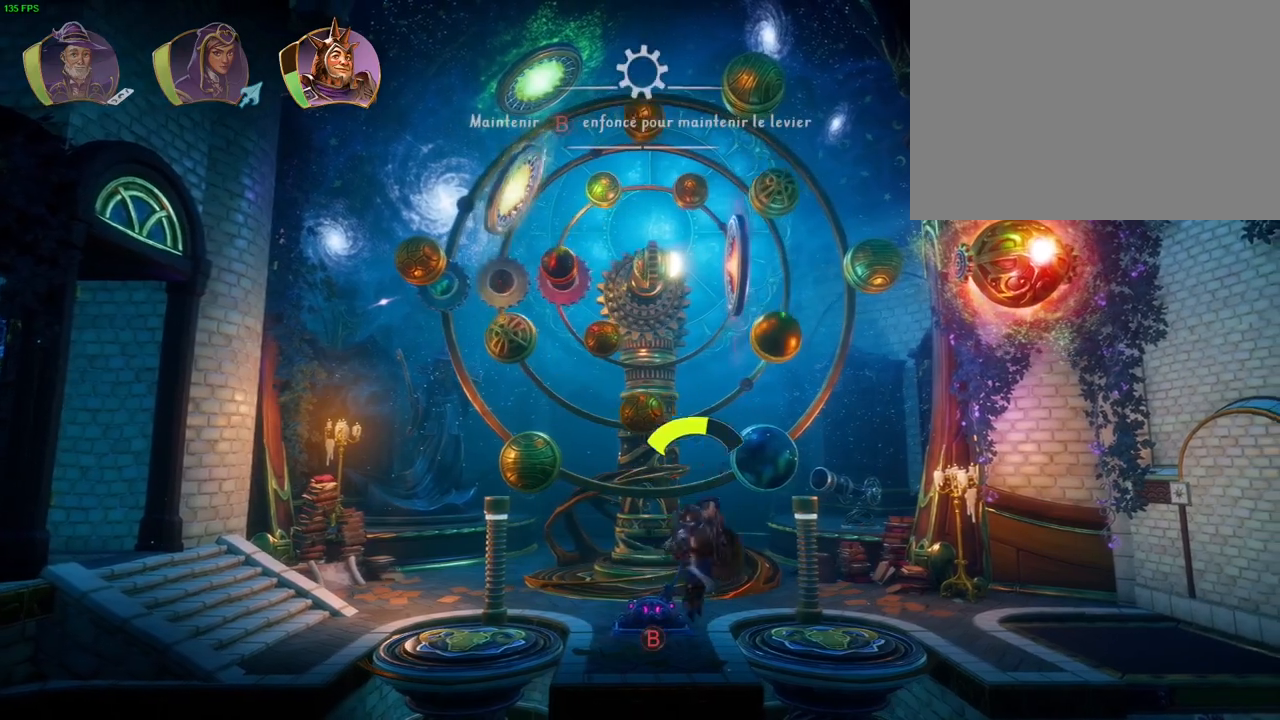
{"buttons": [], "left_stick": "center", "right_stick": "center", "events": [[183, "CROSS", "up"], [333, "CIRCLE", "down"], [417, "left_stick", "center"], [450, "CIRCLE", "up"]]}
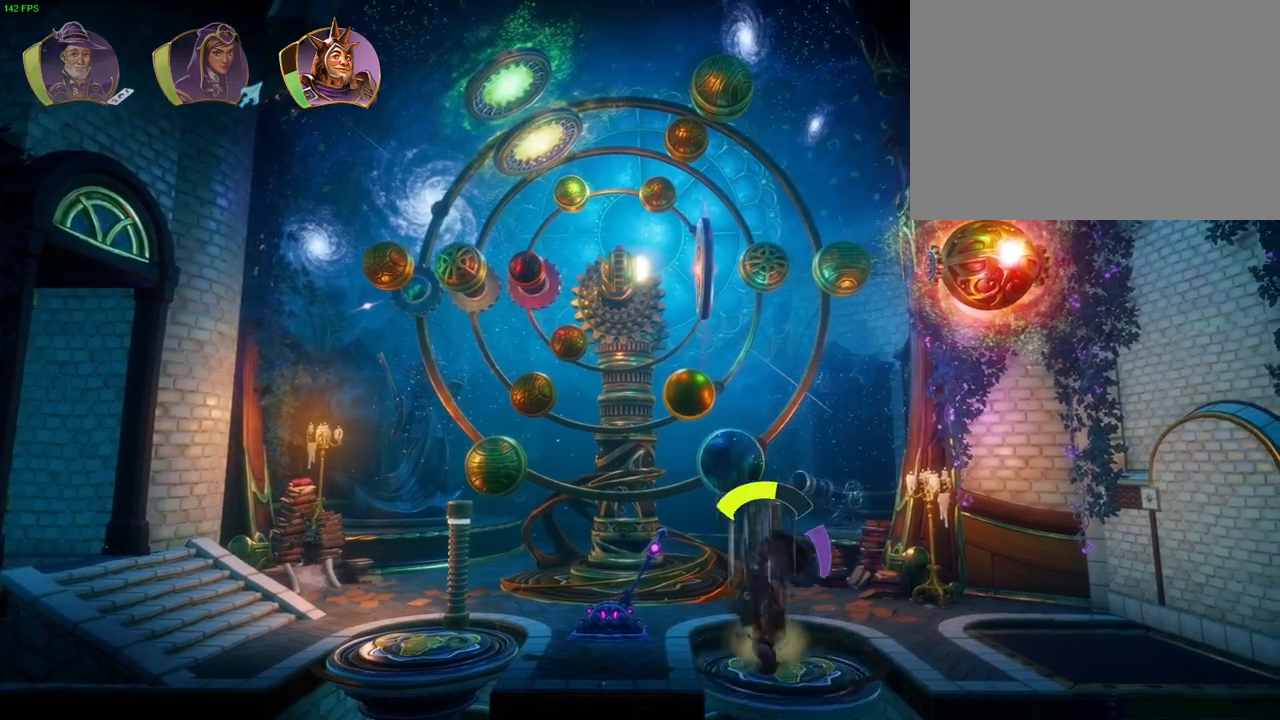
{"buttons": ["CROSS"], "left_stick": "right", "right_stick": "center", "events": [[200, "left_stick", "right"], [433, "CROSS", "down"]]}
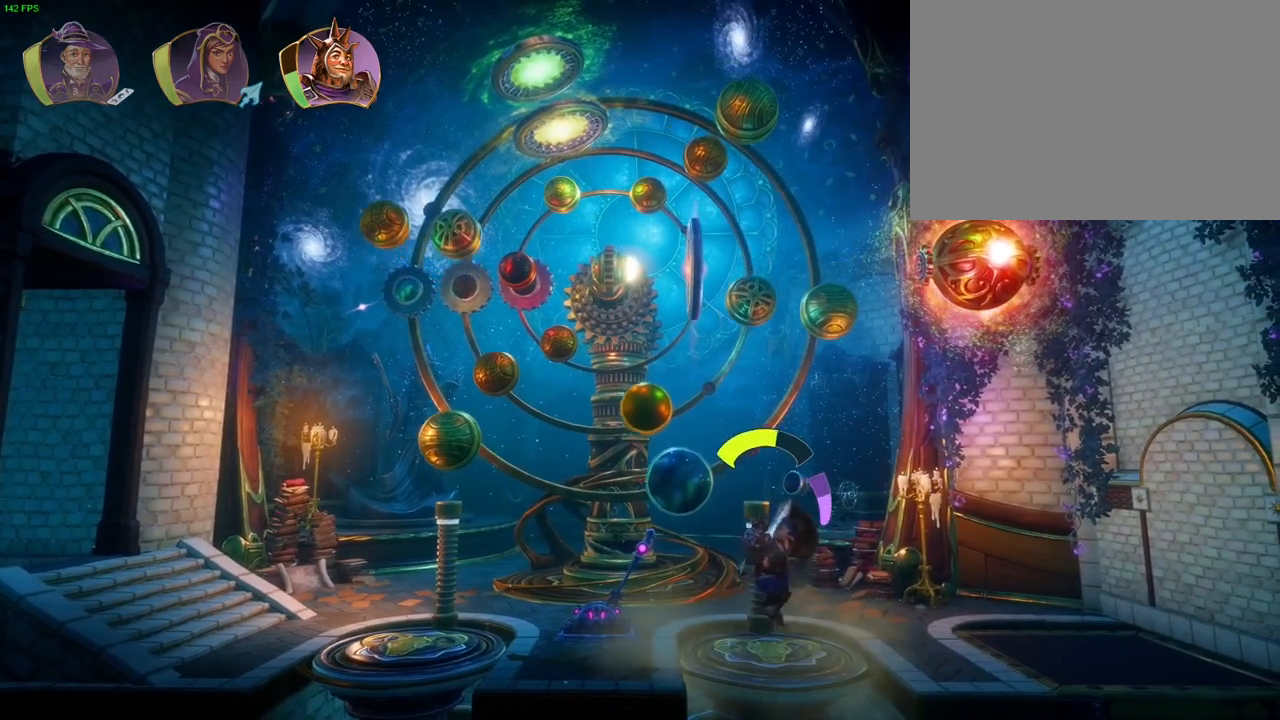
{"buttons": [], "left_stick": "right", "right_stick": "center", "events": [[283, "CROSS", "up"]]}
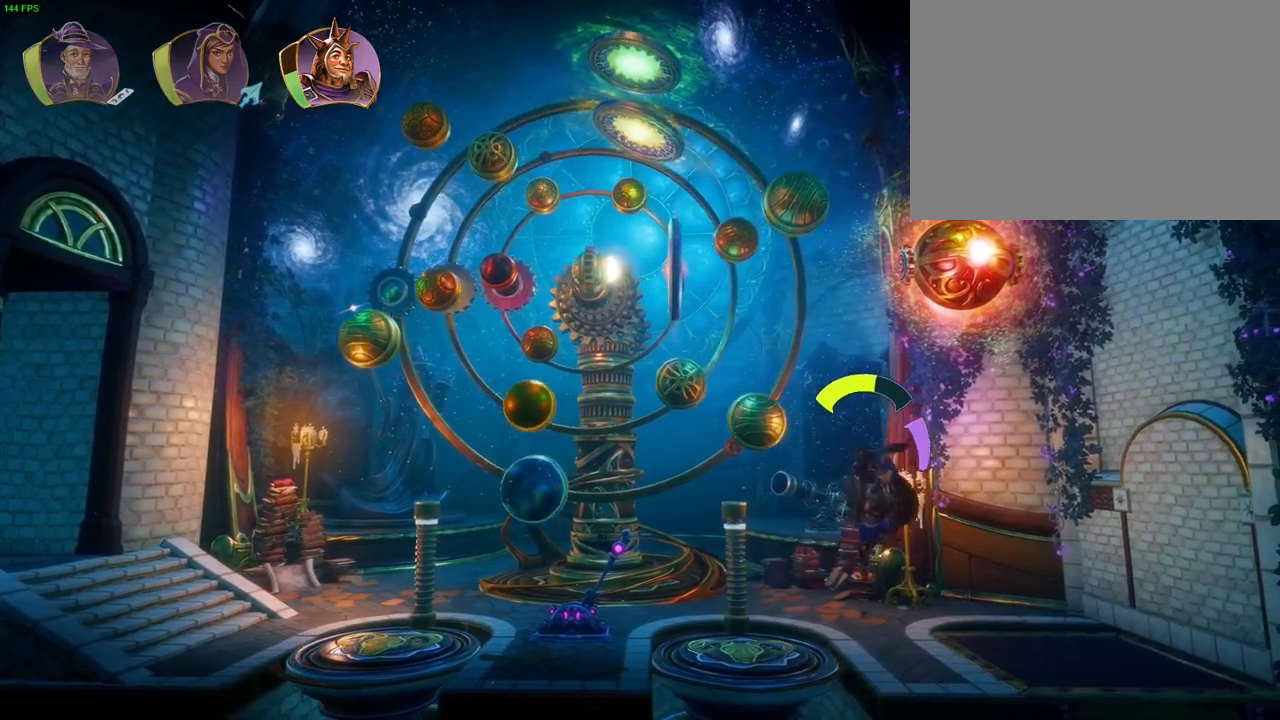
{"buttons": [], "left_stick": "right", "right_stick": "center", "events": [[300, "L1", "down"], [433, "L1", "up"]]}
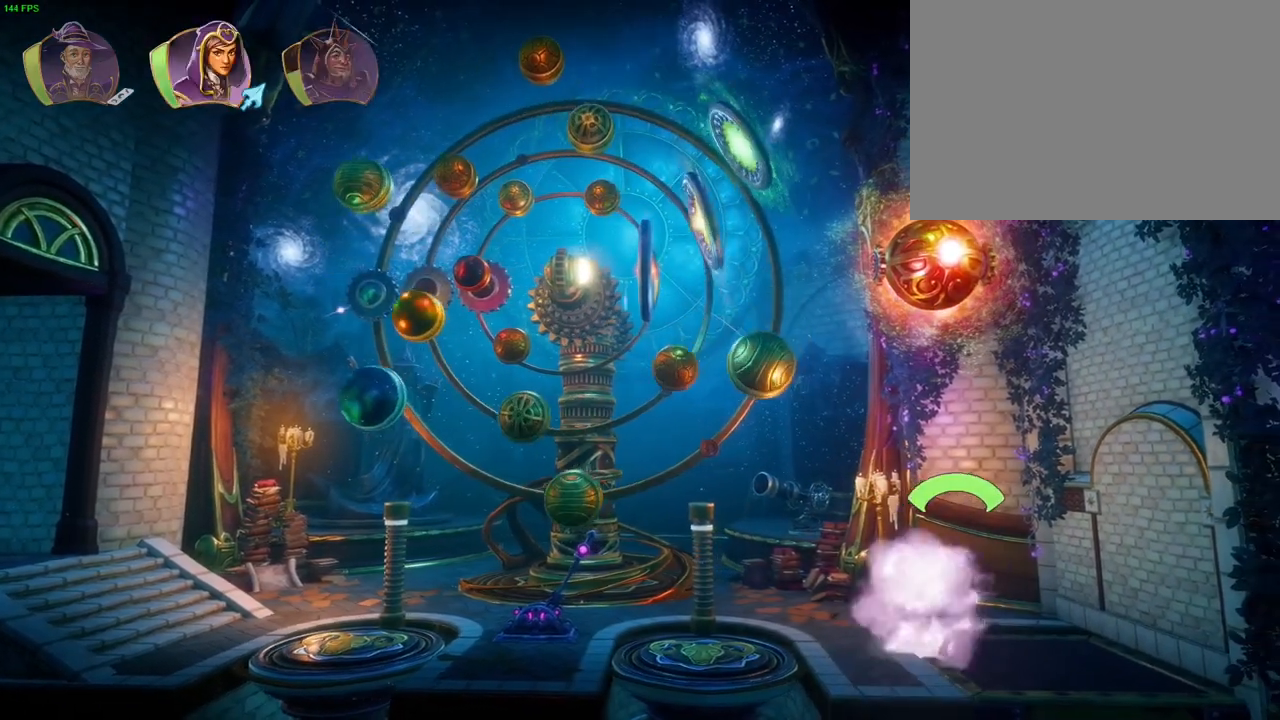
{"buttons": [], "left_stick": "left", "right_stick": "center", "events": [[50, "L1", "down"], [183, "L1", "up"], [317, "left_stick", "left"]]}
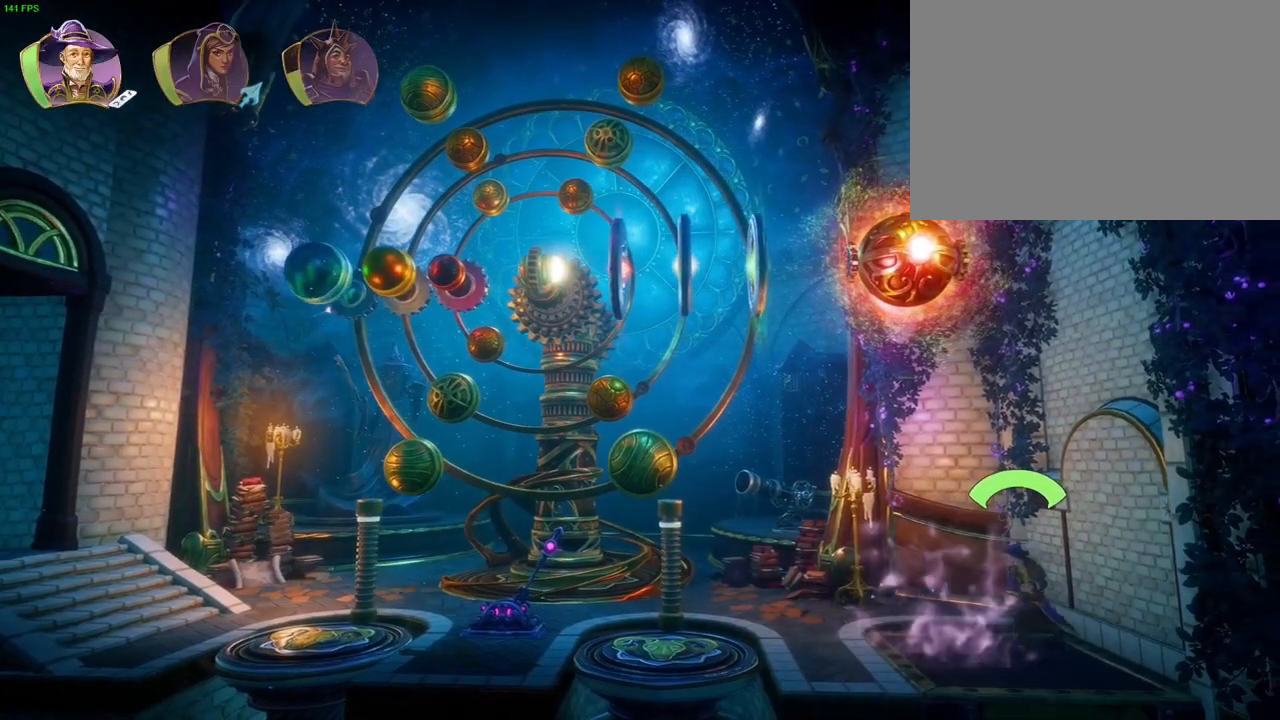
{"buttons": [], "left_stick": "left", "right_stick": "center", "events": []}